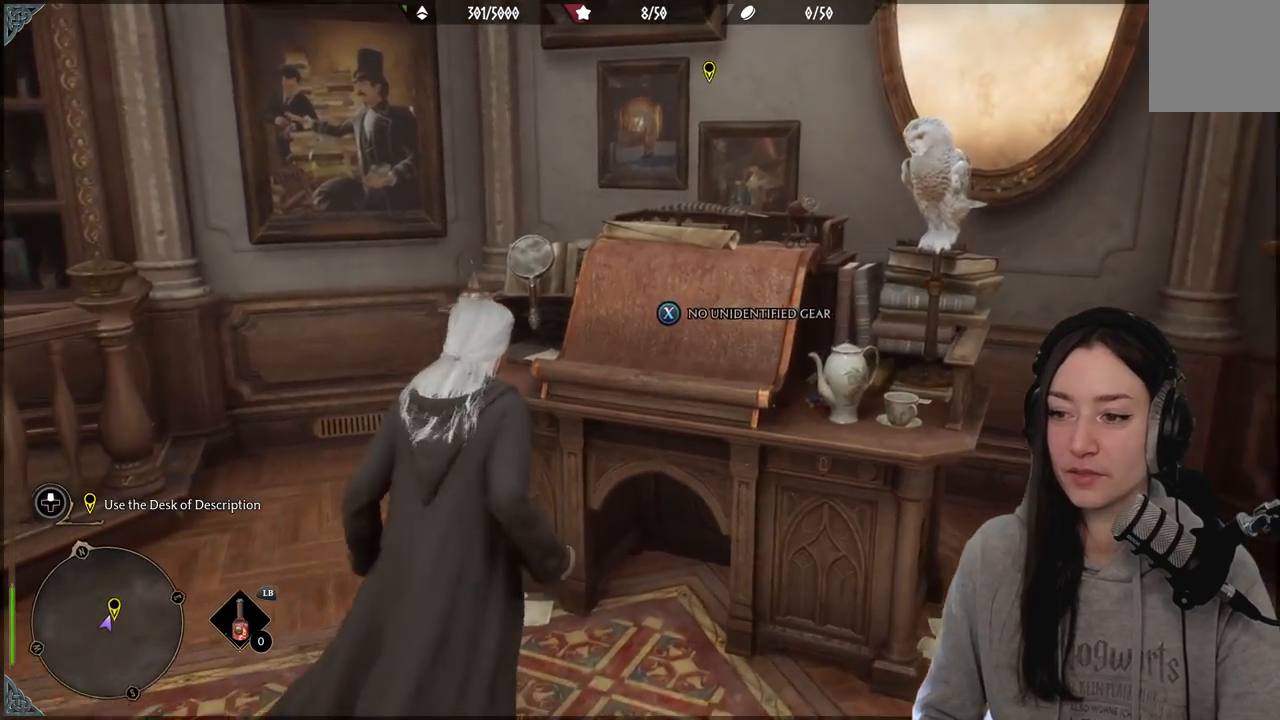
Gameplay with a controller (Xbox layout); each line is a JSON object with the inputs held at the frame after it. "events" lists button and stick changes between this image and that frame as [ms after this image, input, new state], when the widget could be followed in between.
{"buttons": [], "left_stick": "down-left", "right_stick": "left", "events": [[17, "left_stick", "center"], [317, "left_stick", "down-left"], [467, "right_stick", "left"]]}
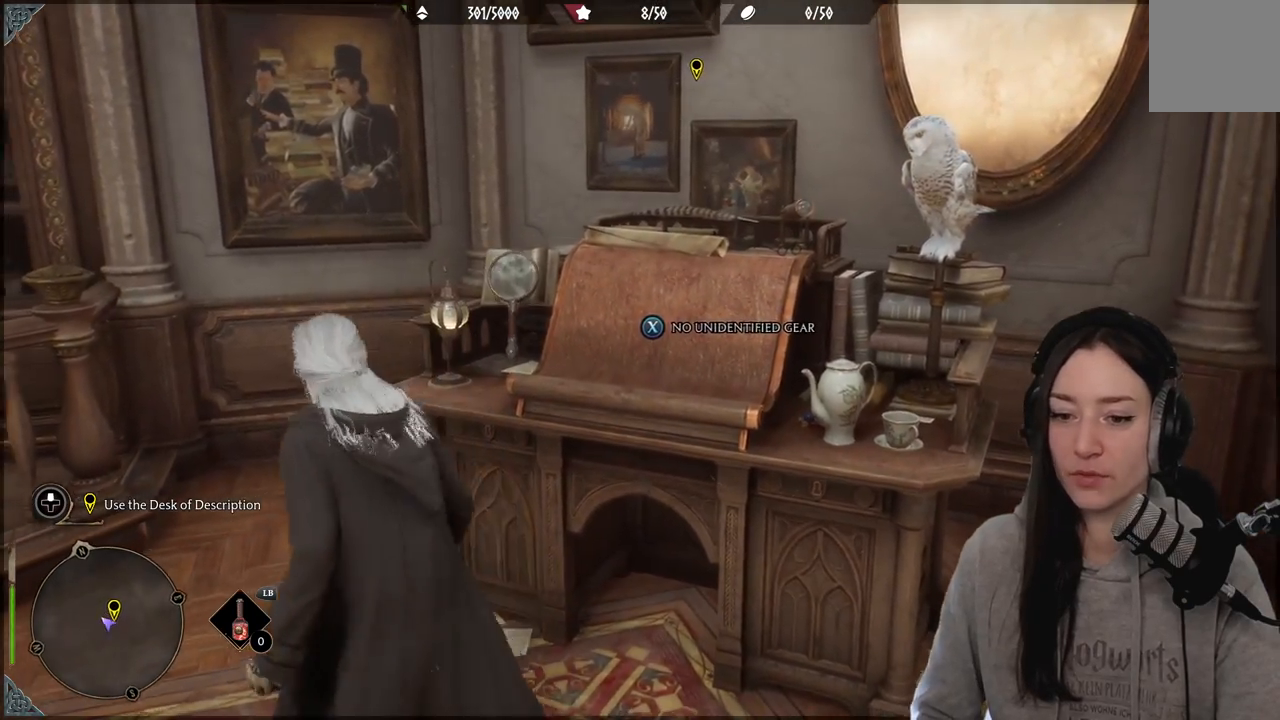
{"buttons": [], "left_stick": "down-left", "right_stick": "left", "events": []}
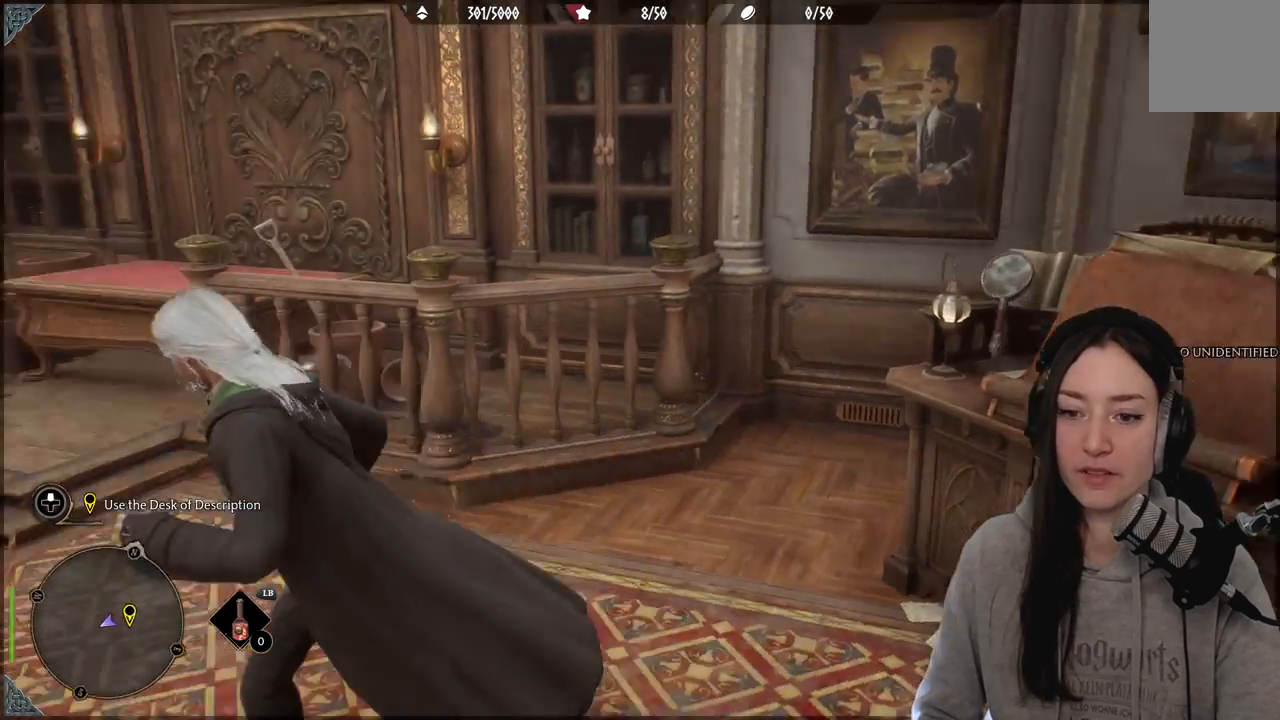
{"buttons": [], "left_stick": "left", "right_stick": "center", "events": [[133, "right_stick", "center"], [150, "left_stick", "left"]]}
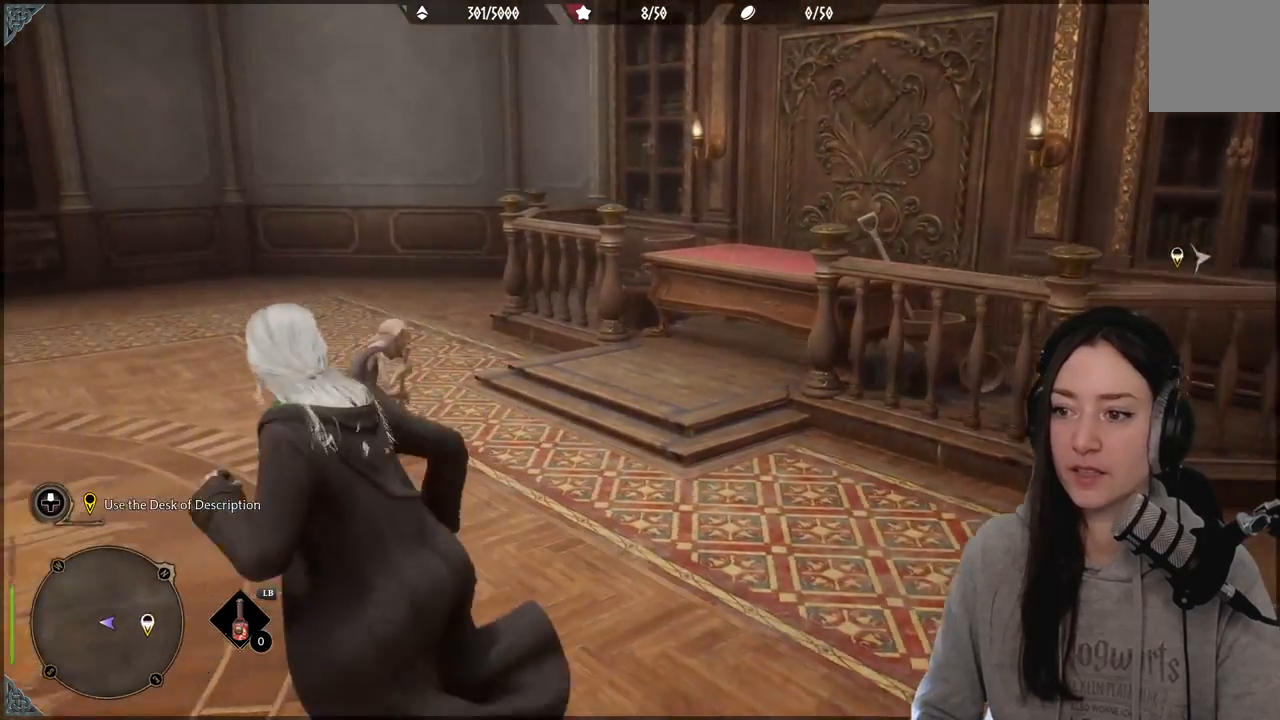
{"buttons": [], "left_stick": "up-left", "right_stick": "left", "events": [[167, "right_stick", "left"], [350, "left_stick", "up-left"]]}
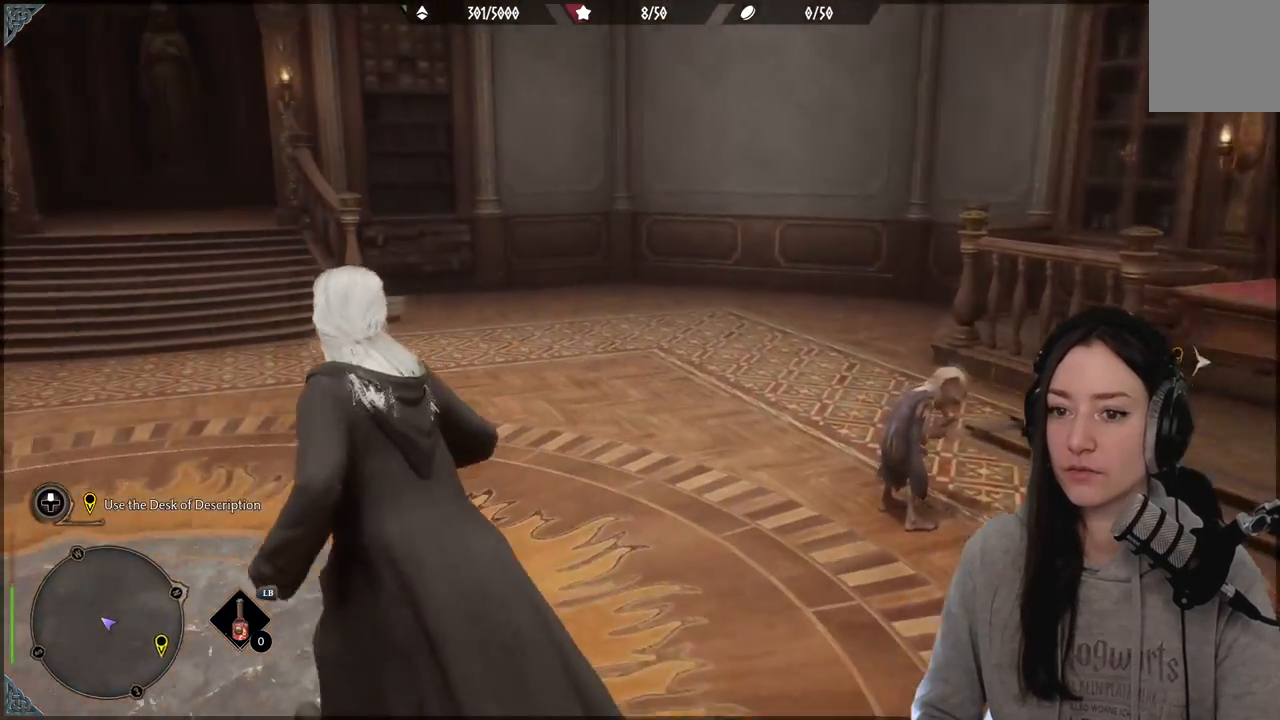
{"buttons": [], "left_stick": "center", "right_stick": "center", "events": [[217, "left_stick", "center"], [317, "right_stick", "center"]]}
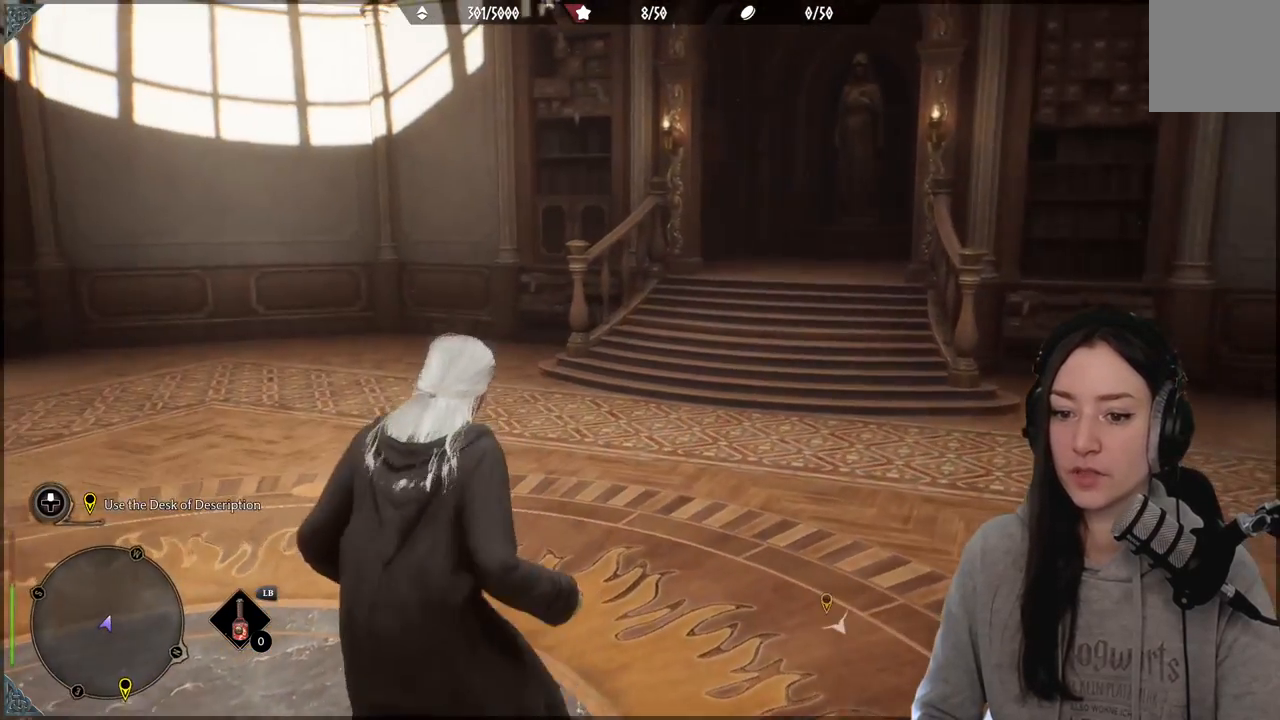
{"buttons": [], "left_stick": "center", "right_stick": "center", "events": [[100, "right_stick", "left"], [283, "right_stick", "center"]]}
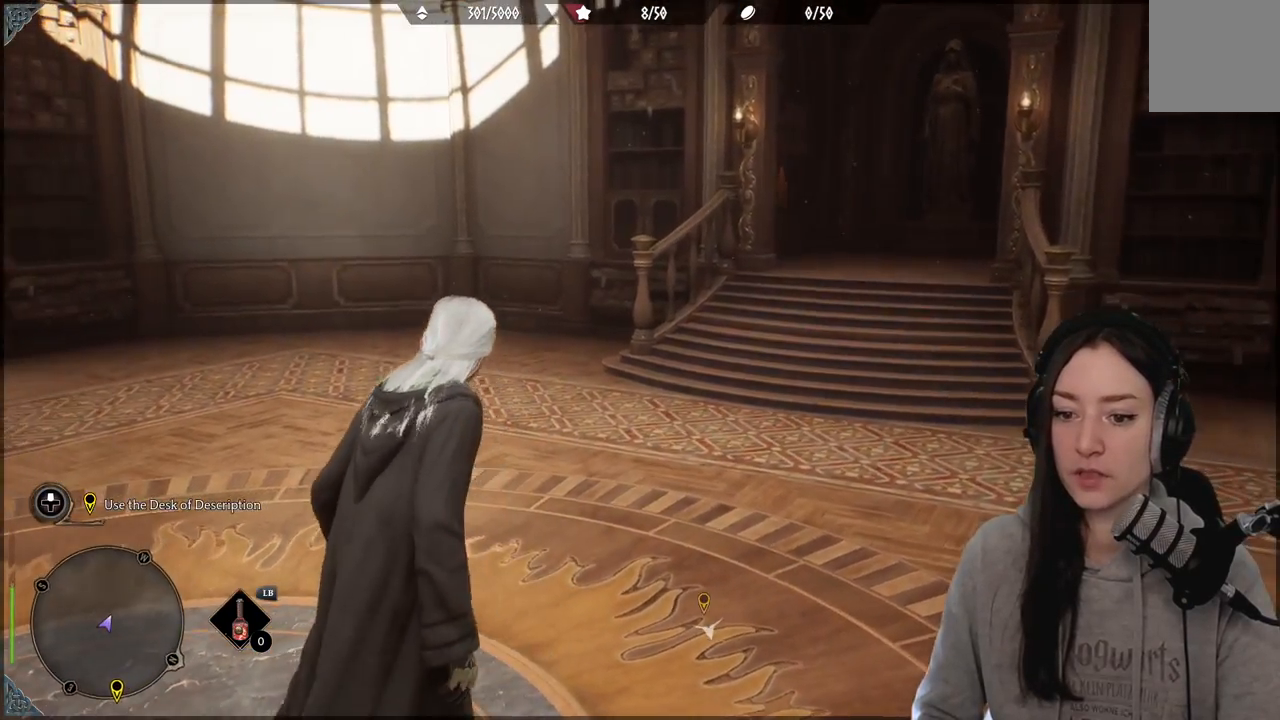
{"buttons": [], "left_stick": "up-left", "right_stick": "left", "events": [[133, "left_stick", "up-left"], [300, "right_stick", "left"]]}
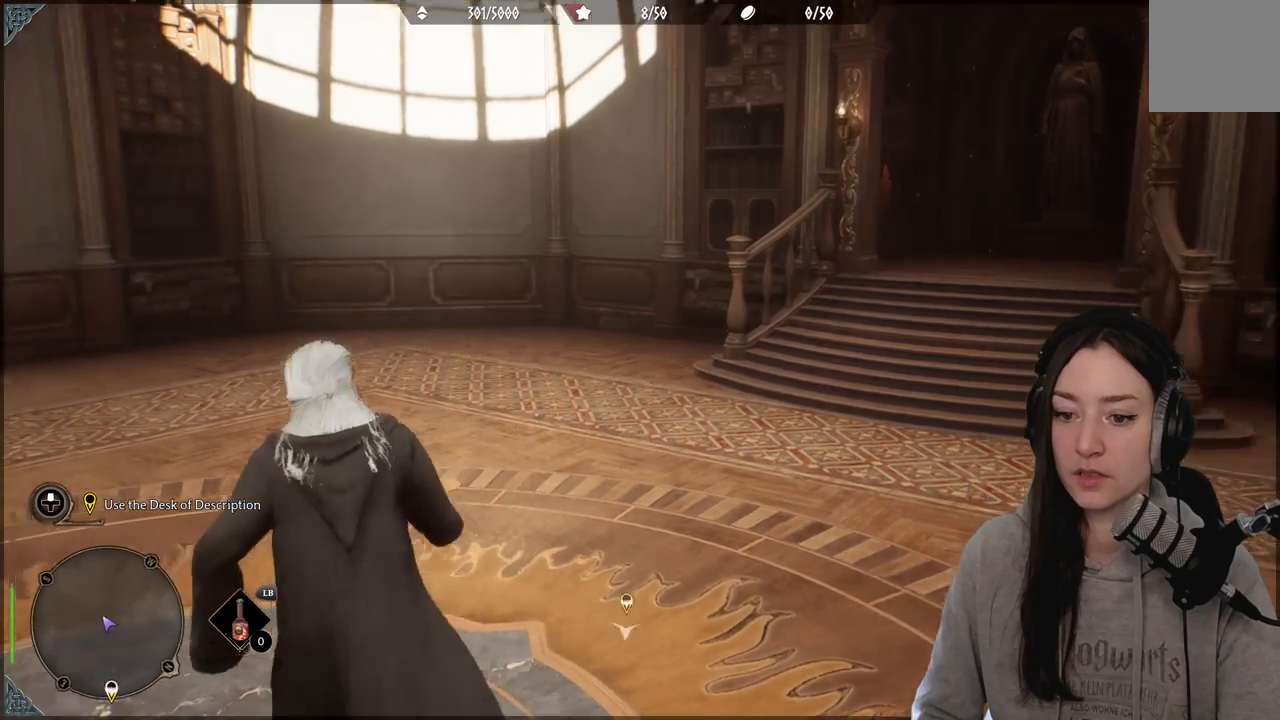
{"buttons": [], "left_stick": "left", "right_stick": "left", "events": [[333, "left_stick", "left"]]}
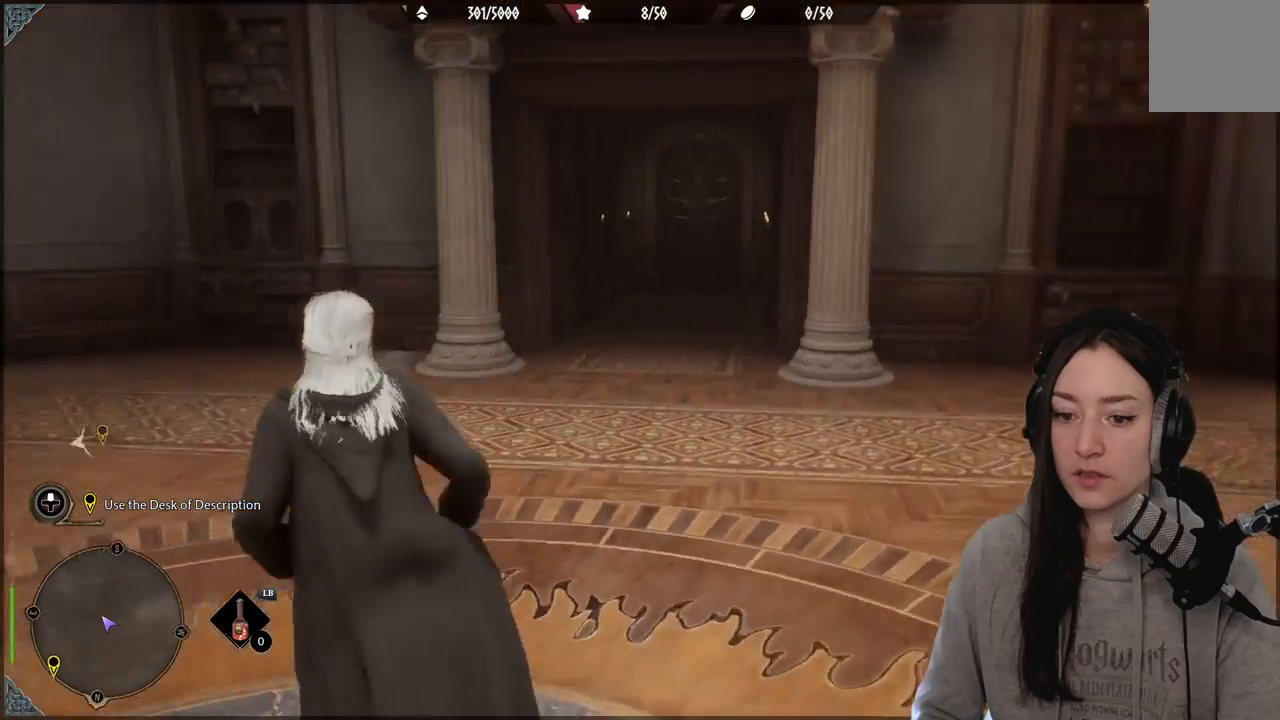
{"buttons": [], "left_stick": "left", "right_stick": "left", "events": []}
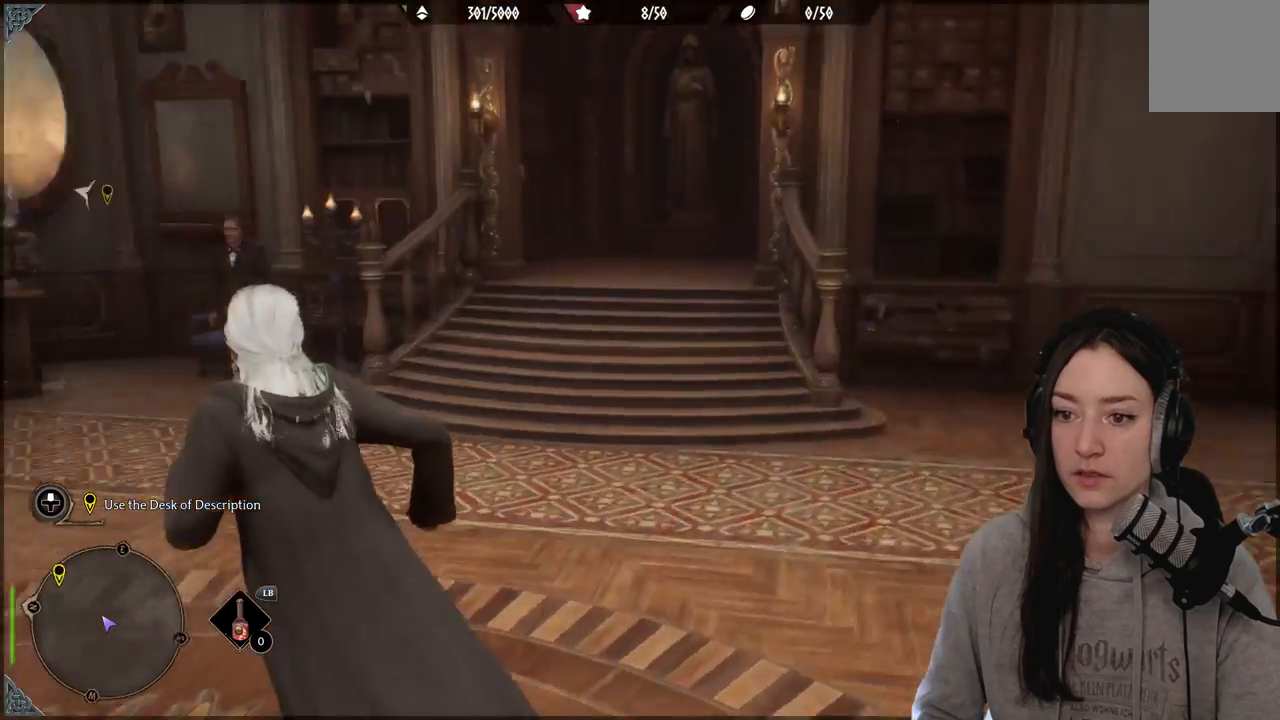
{"buttons": [], "left_stick": "up", "right_stick": "down-left", "events": [[133, "left_stick", "up-left"], [167, "right_stick", "center"], [350, "left_stick", "up"], [433, "right_stick", "down-left"]]}
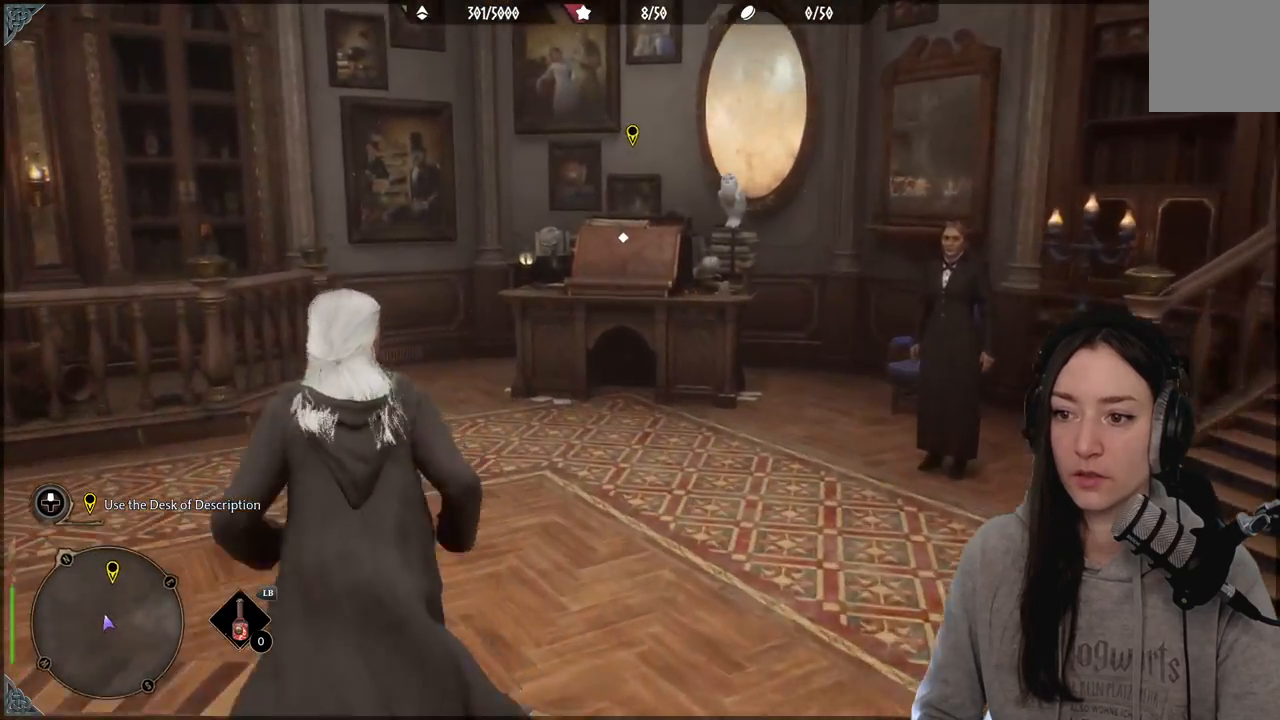
{"buttons": [], "left_stick": "up", "right_stick": "up-right", "events": [[133, "right_stick", "center"], [383, "right_stick", "up-right"]]}
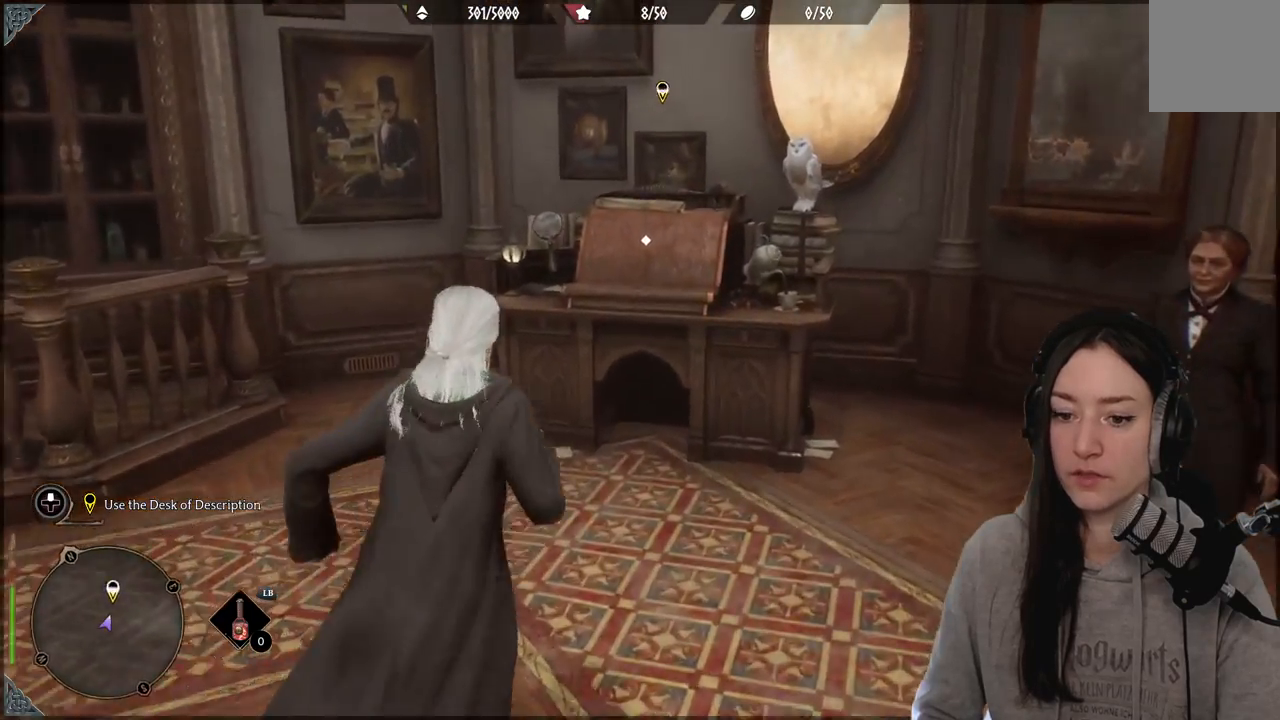
{"buttons": [], "left_stick": "center", "right_stick": "center", "events": [[50, "right_stick", "center"], [383, "left_stick", "center"]]}
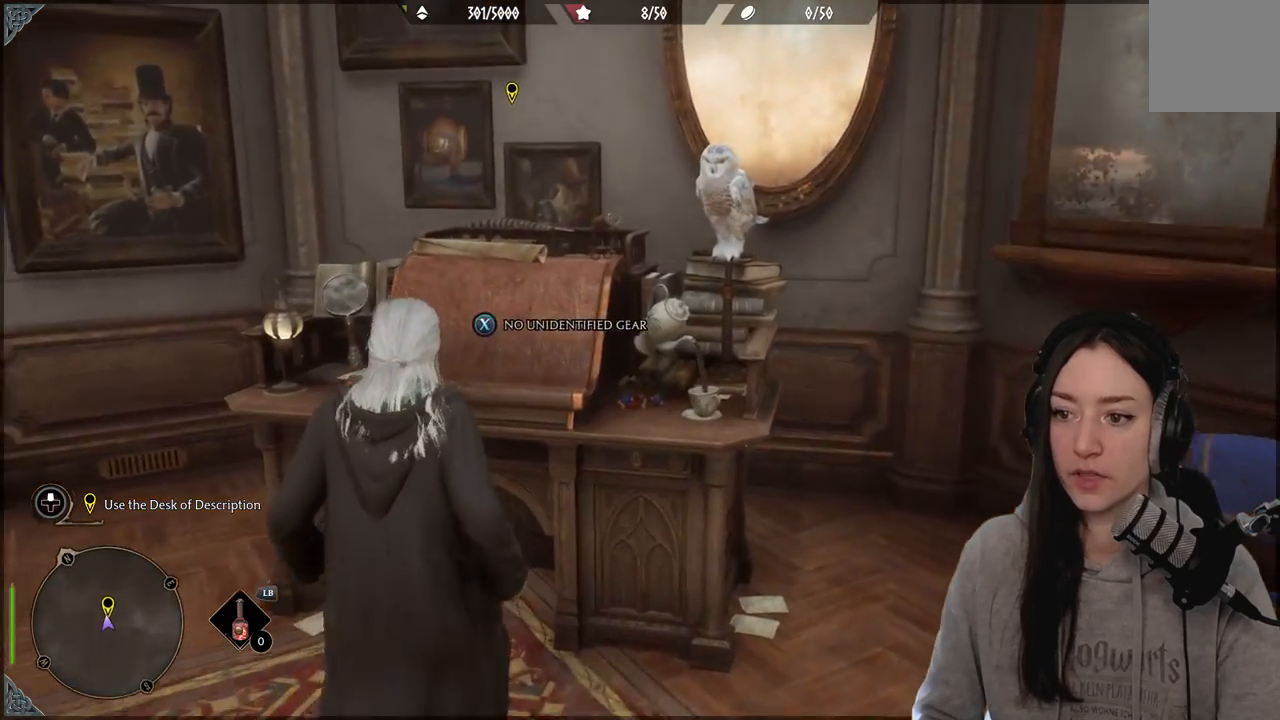
{"buttons": [], "left_stick": "center", "right_stick": "center", "events": [[17, "X", "down"], [217, "X", "up"]]}
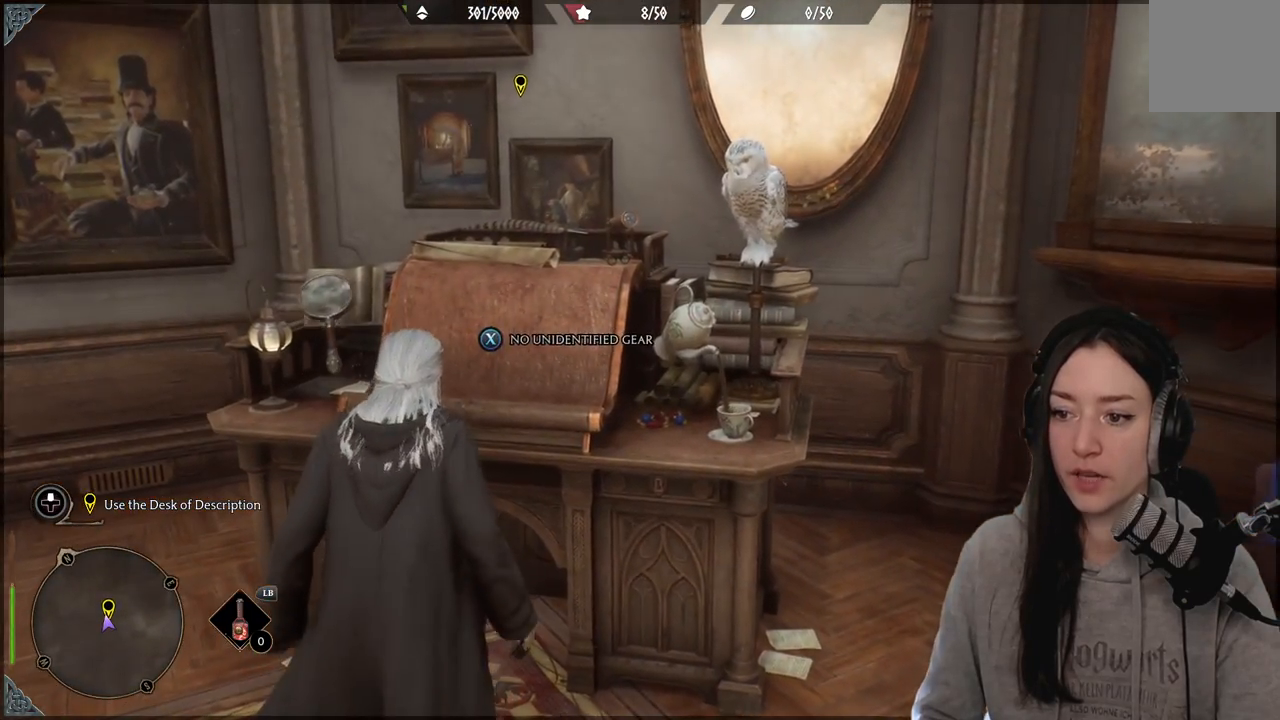
{"buttons": ["X"], "left_stick": "center", "right_stick": "center", "events": [[50, "X", "down"]]}
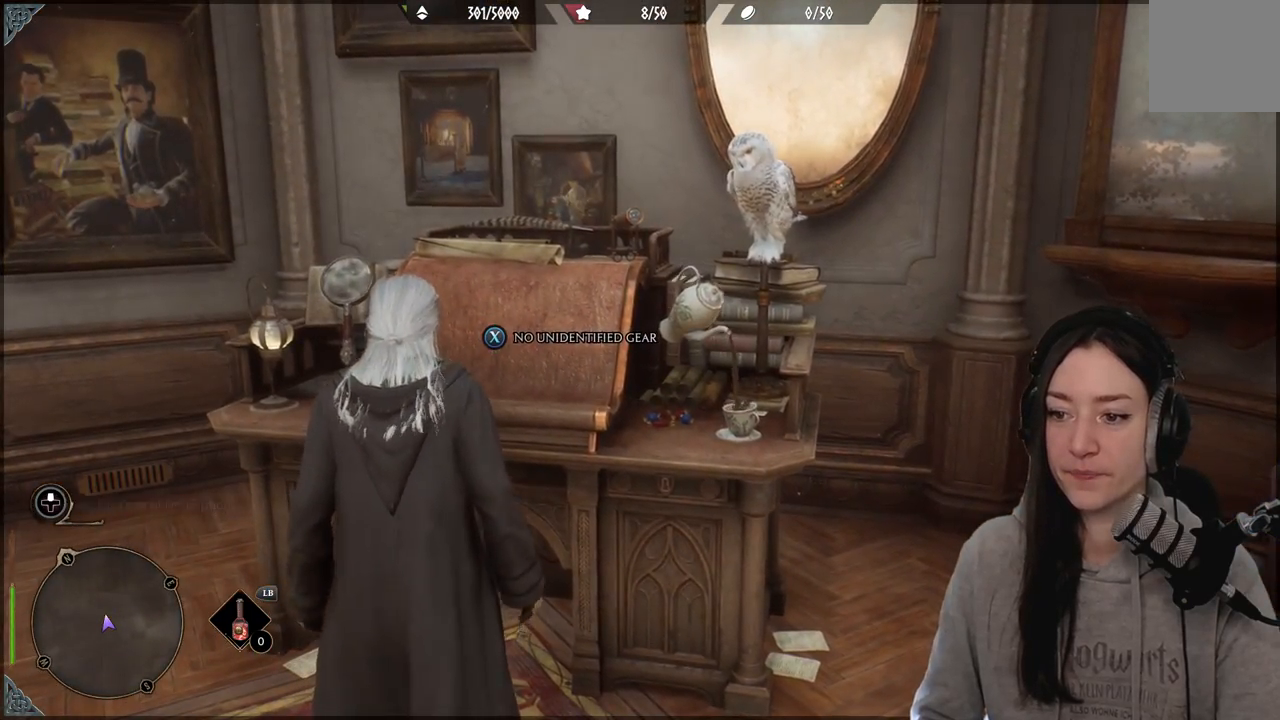
{"buttons": [], "left_stick": "center", "right_stick": "center", "events": [[483, "X", "up"]]}
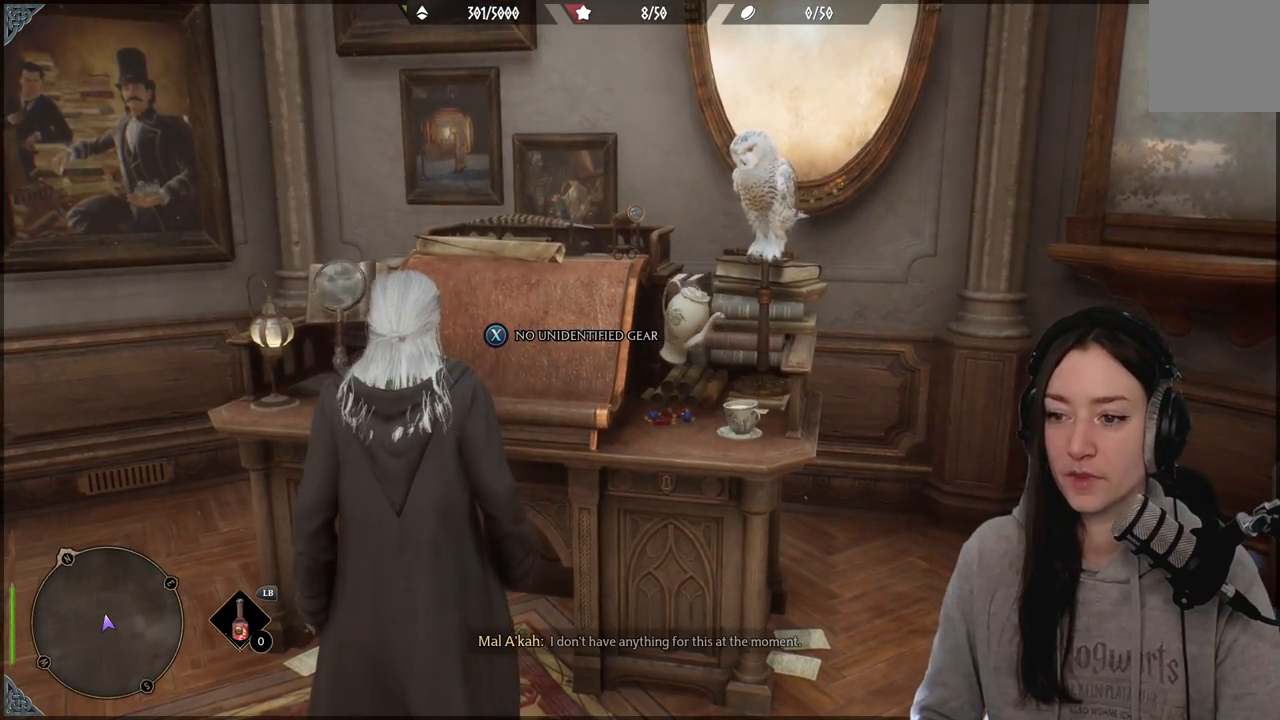
{"buttons": [], "left_stick": "down", "right_stick": "up-right", "events": [[383, "right_stick", "up-right"], [483, "left_stick", "down"]]}
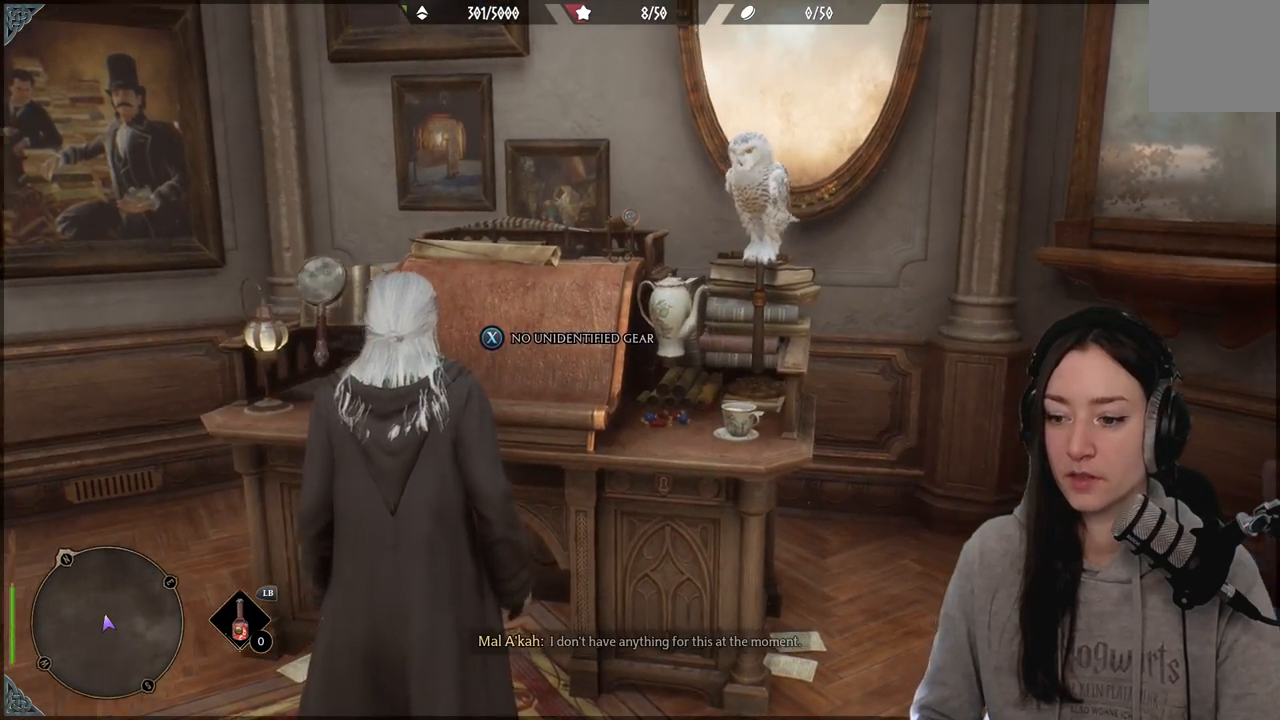
{"buttons": [], "left_stick": "center", "right_stick": "right", "events": [[67, "right_stick", "right"], [167, "left_stick", "center"], [200, "right_stick", "down-right"], [450, "right_stick", "right"]]}
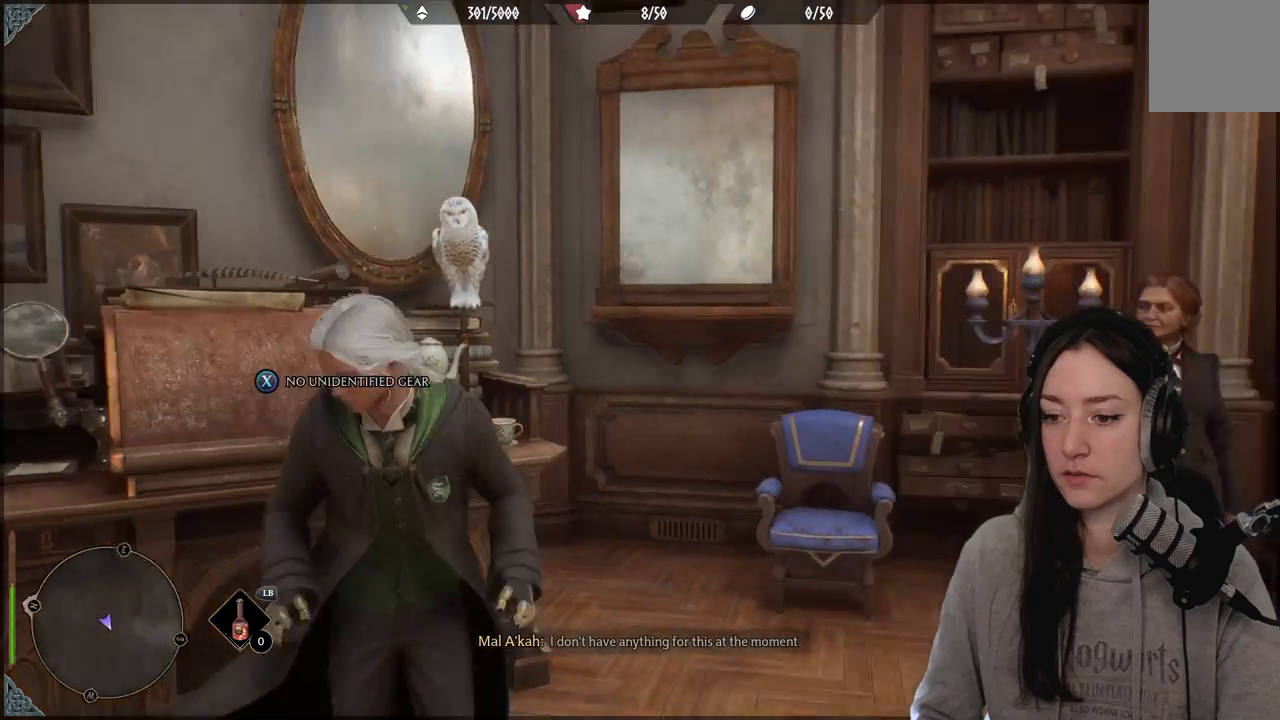
{"buttons": [], "left_stick": "center", "right_stick": "down-left", "events": [[50, "left_stick", "up-right"], [117, "right_stick", "center"], [283, "left_stick", "center"], [467, "right_stick", "down-left"]]}
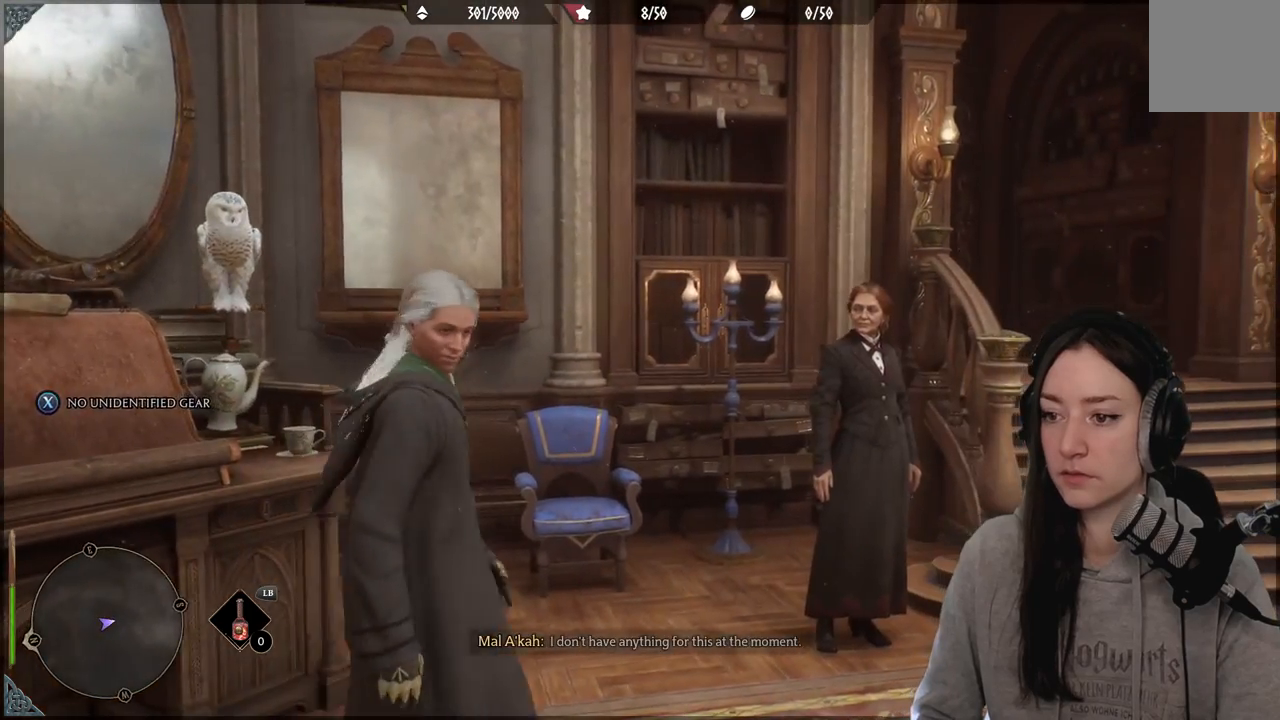
{"buttons": [], "left_stick": "center", "right_stick": "down-right", "events": [[100, "right_stick", "center"], [417, "right_stick", "right"], [483, "right_stick", "down-right"]]}
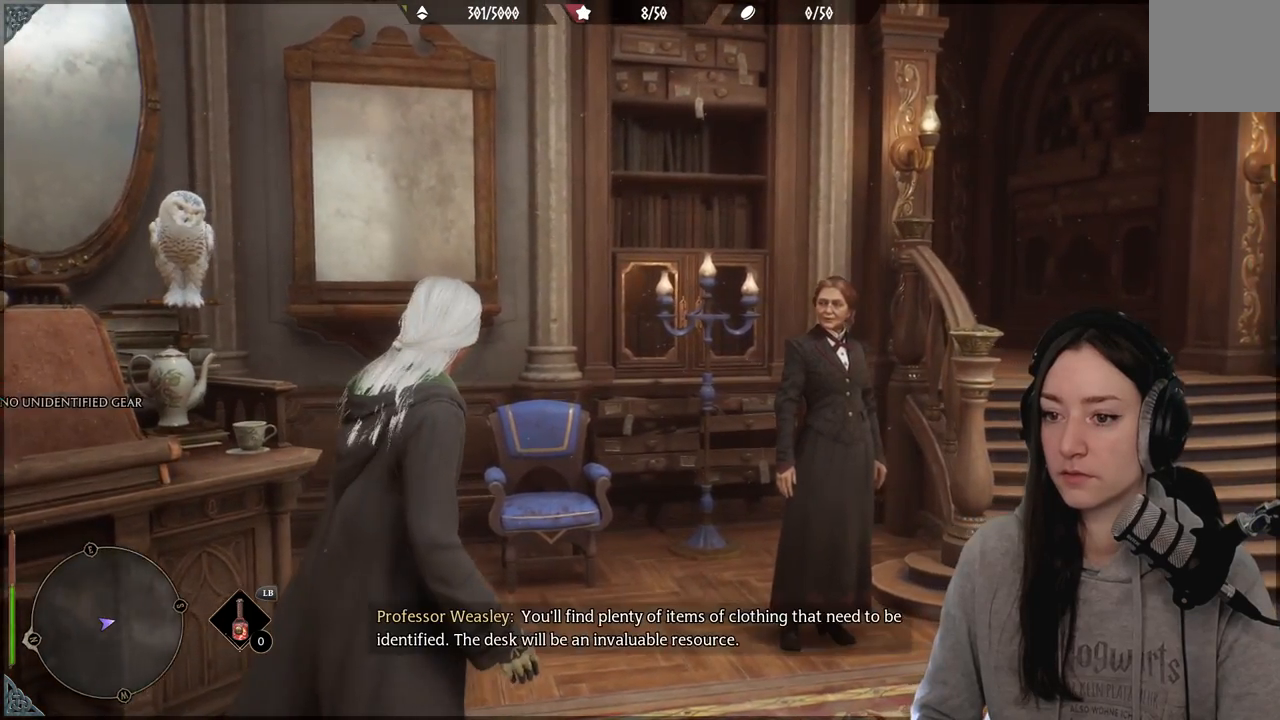
{"buttons": [], "left_stick": "center", "right_stick": "center", "events": [[183, "right_stick", "center"]]}